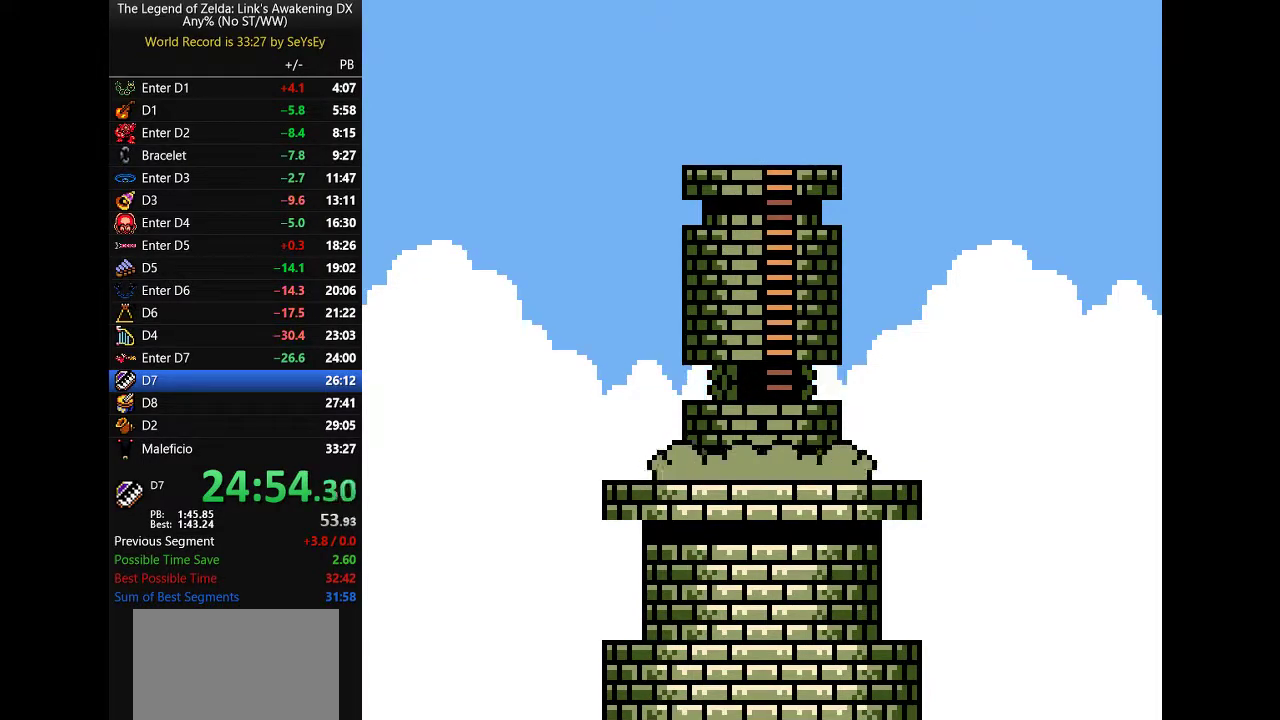
Gameplay with a controller (Nintendo layout); each line is a JSON object with the inputs held at the frame after it. "events" lists button and stick changes between this image and that frame as [ms after this image, input, new state], when the widget could be followed in between. Not read: L3 R3.
{"buttons": ["B"], "events": [[167, "B", "down"], [267, "A", "down"], [433, "A", "up"]]}
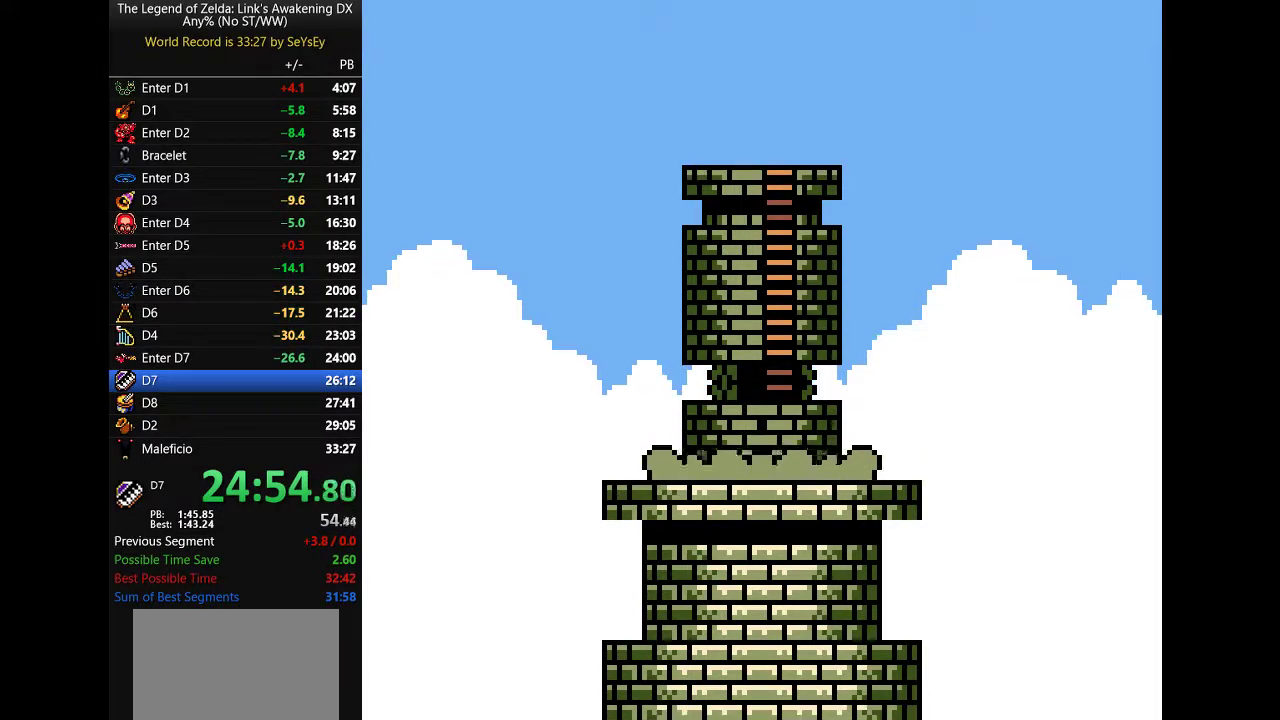
{"buttons": [], "events": [[183, "A", "down"], [250, "B", "up"], [350, "A", "up"]]}
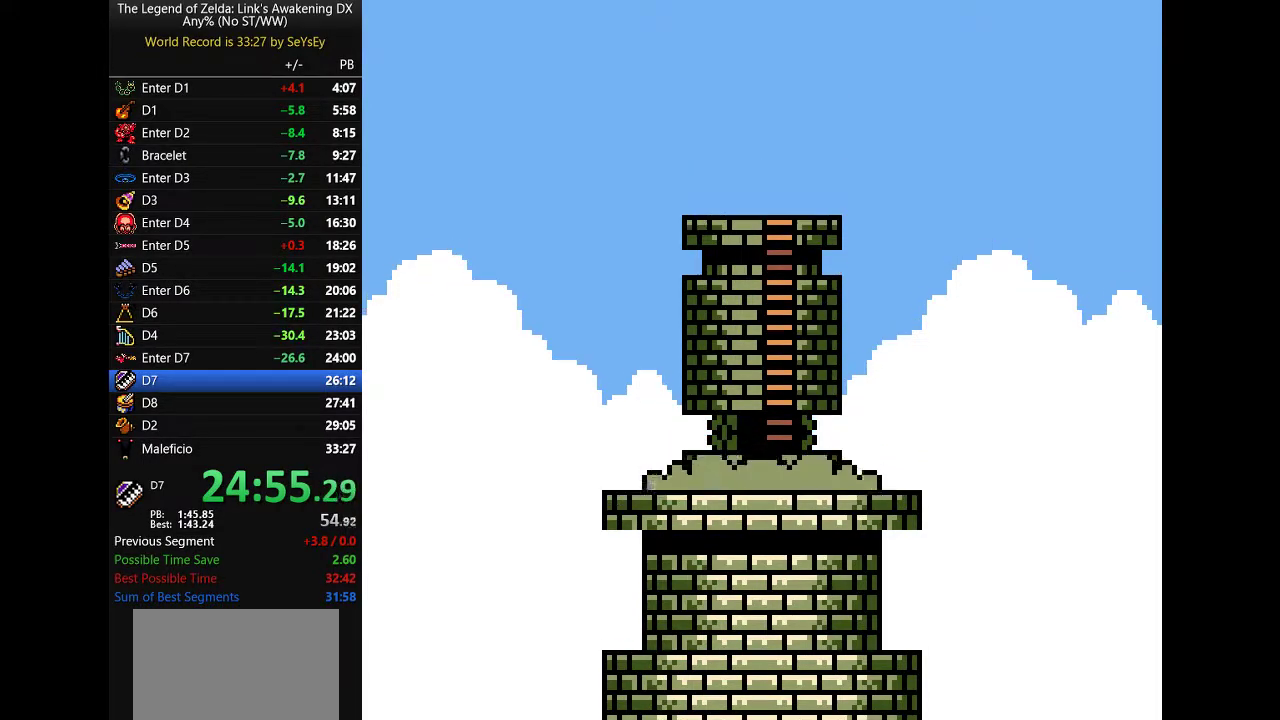
{"buttons": [], "events": []}
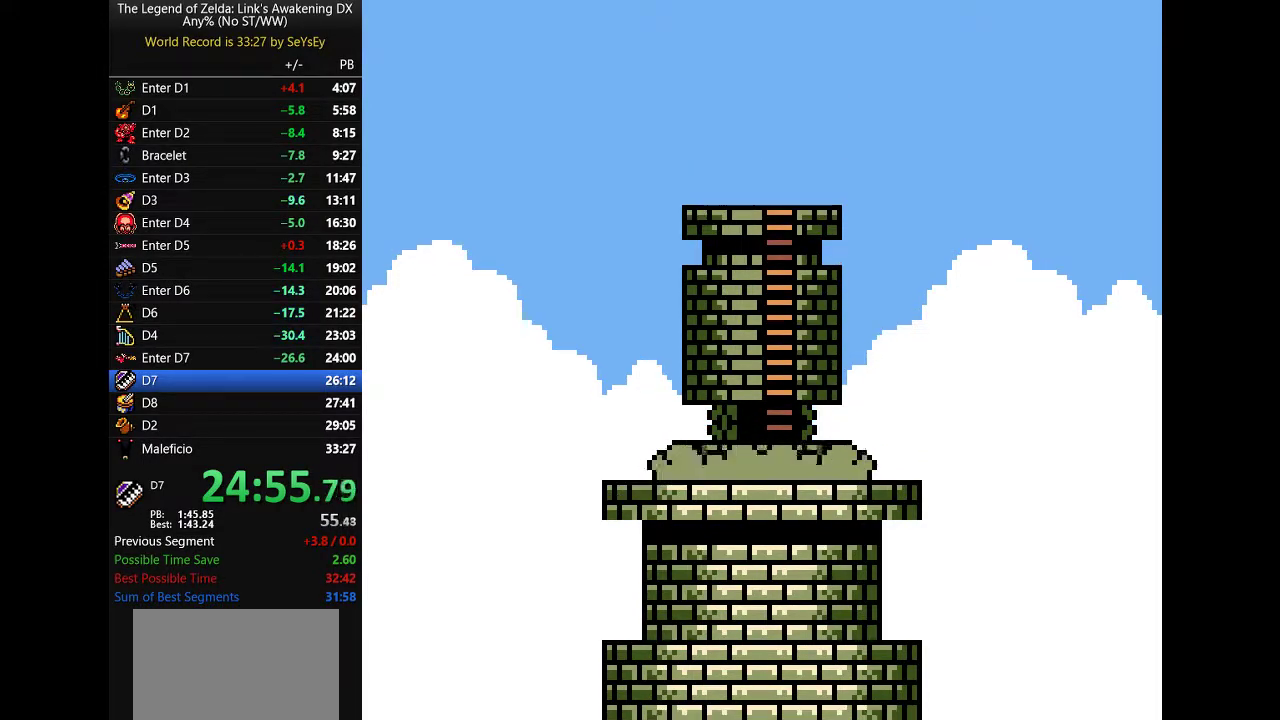
{"buttons": [], "events": []}
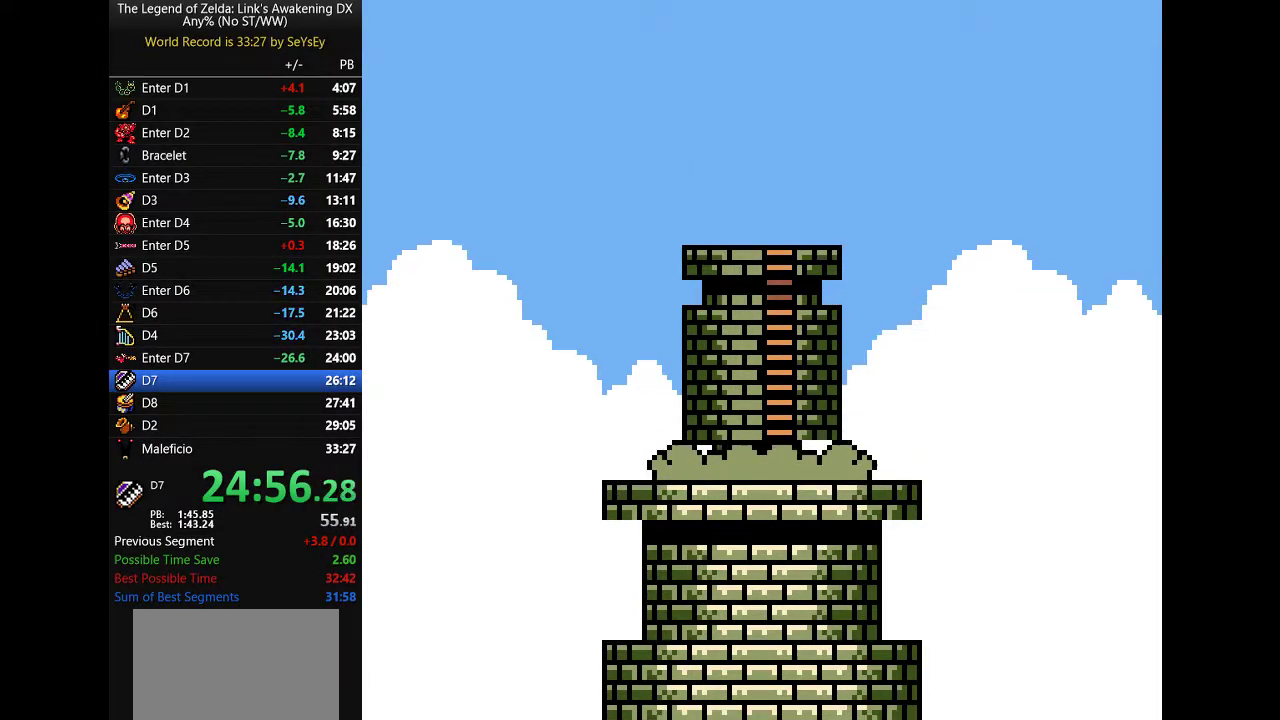
{"buttons": [], "events": []}
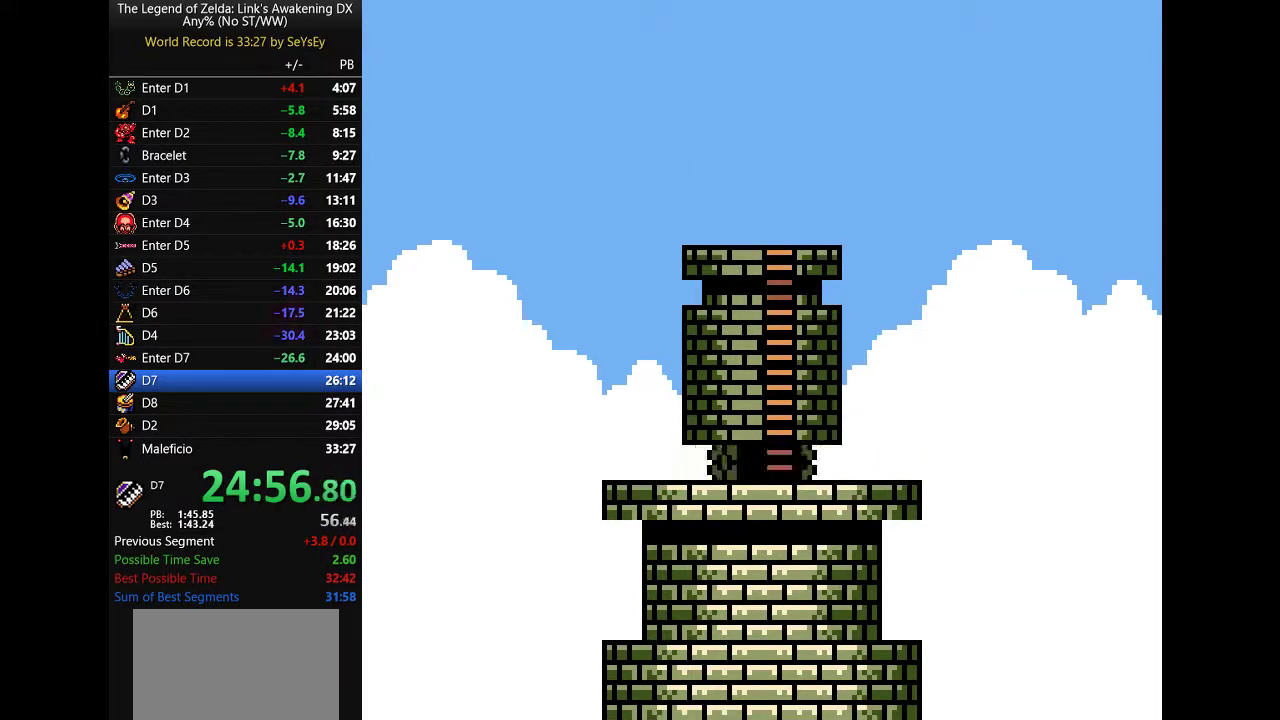
{"buttons": [], "events": []}
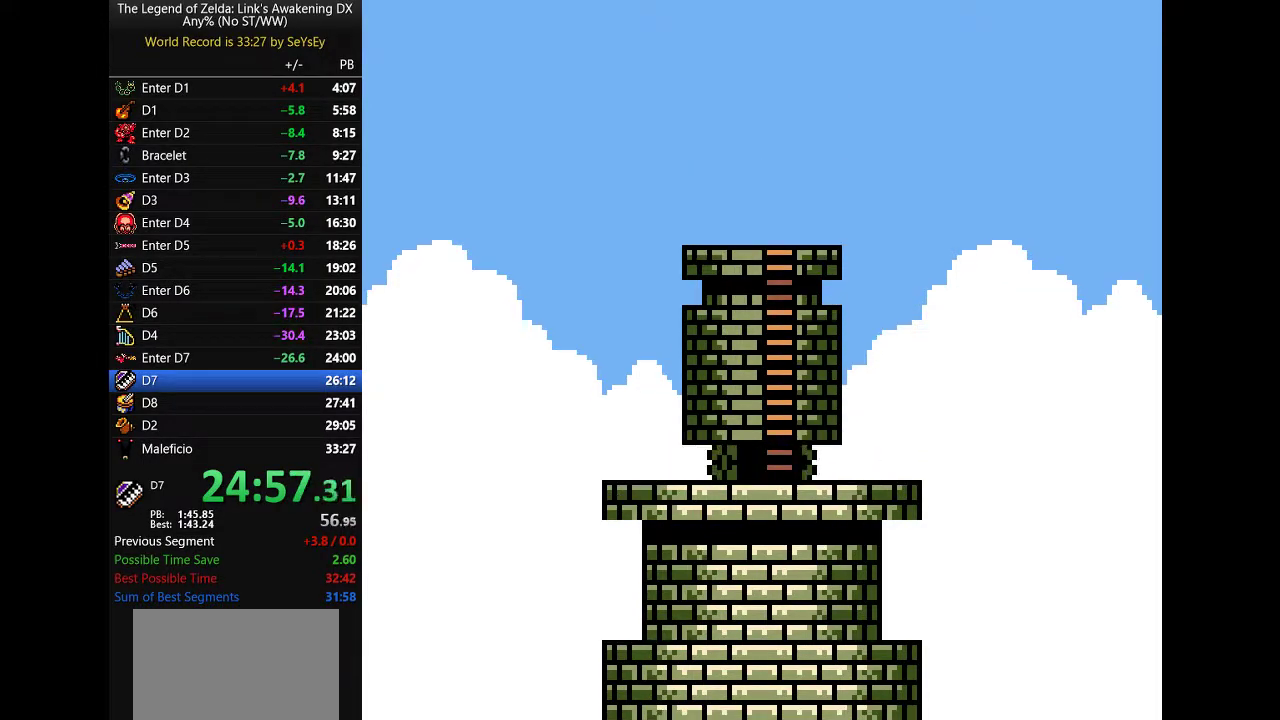
{"buttons": [], "events": []}
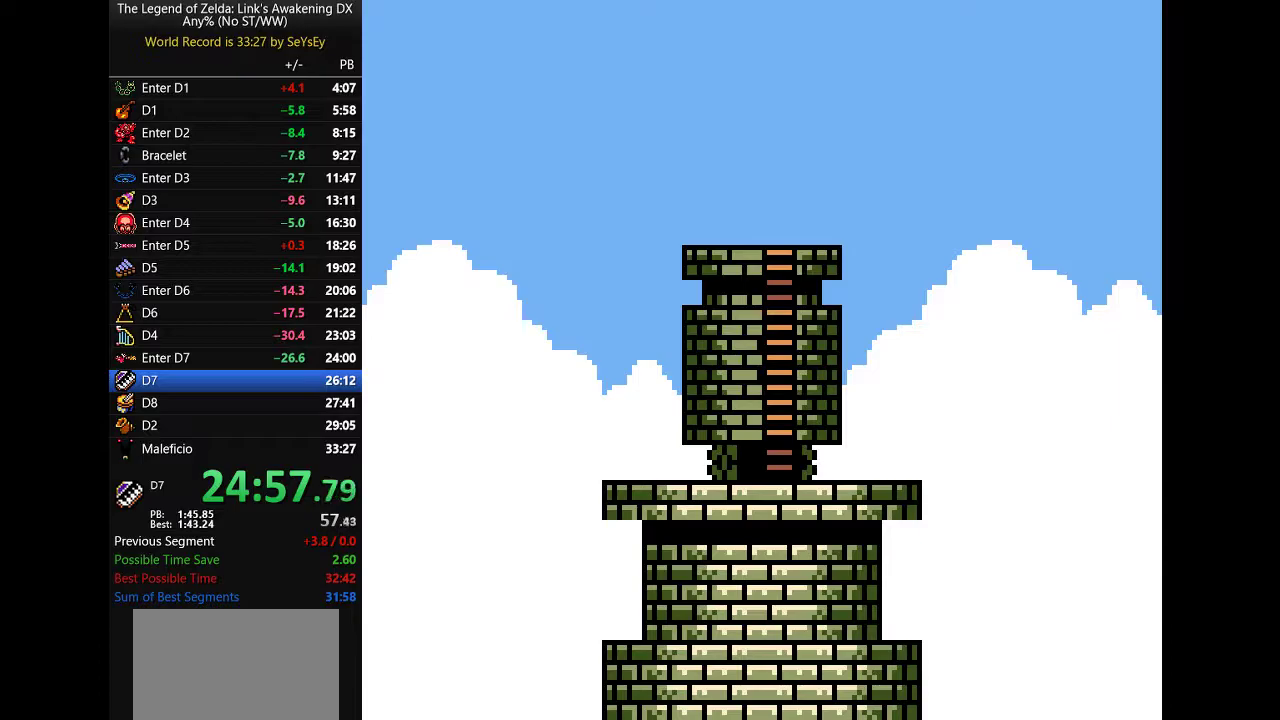
{"buttons": [], "events": []}
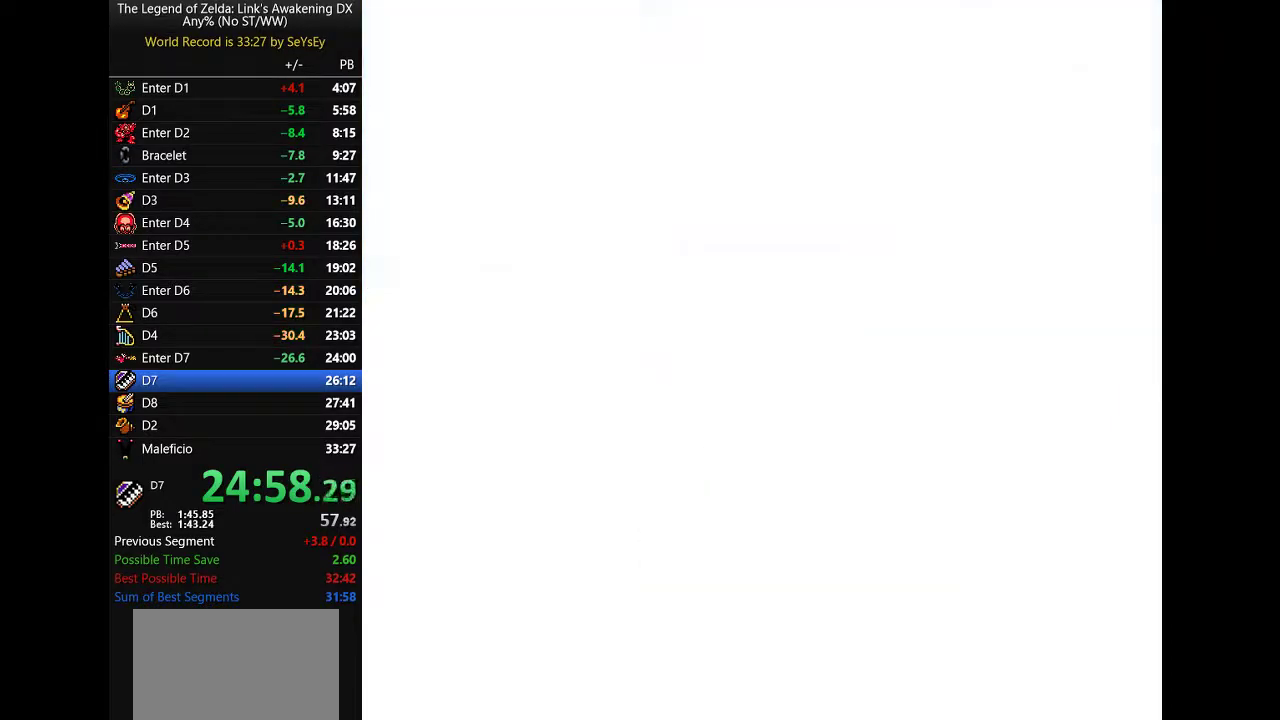
{"buttons": [], "events": []}
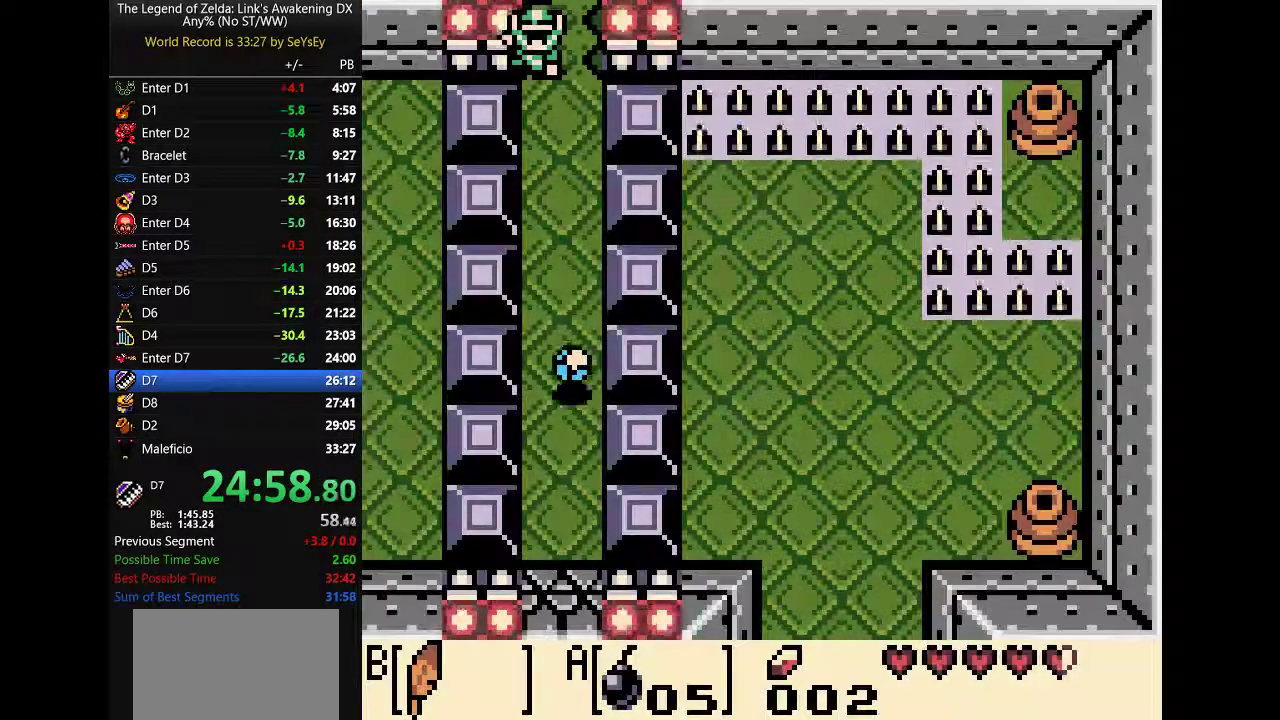
{"buttons": [], "events": []}
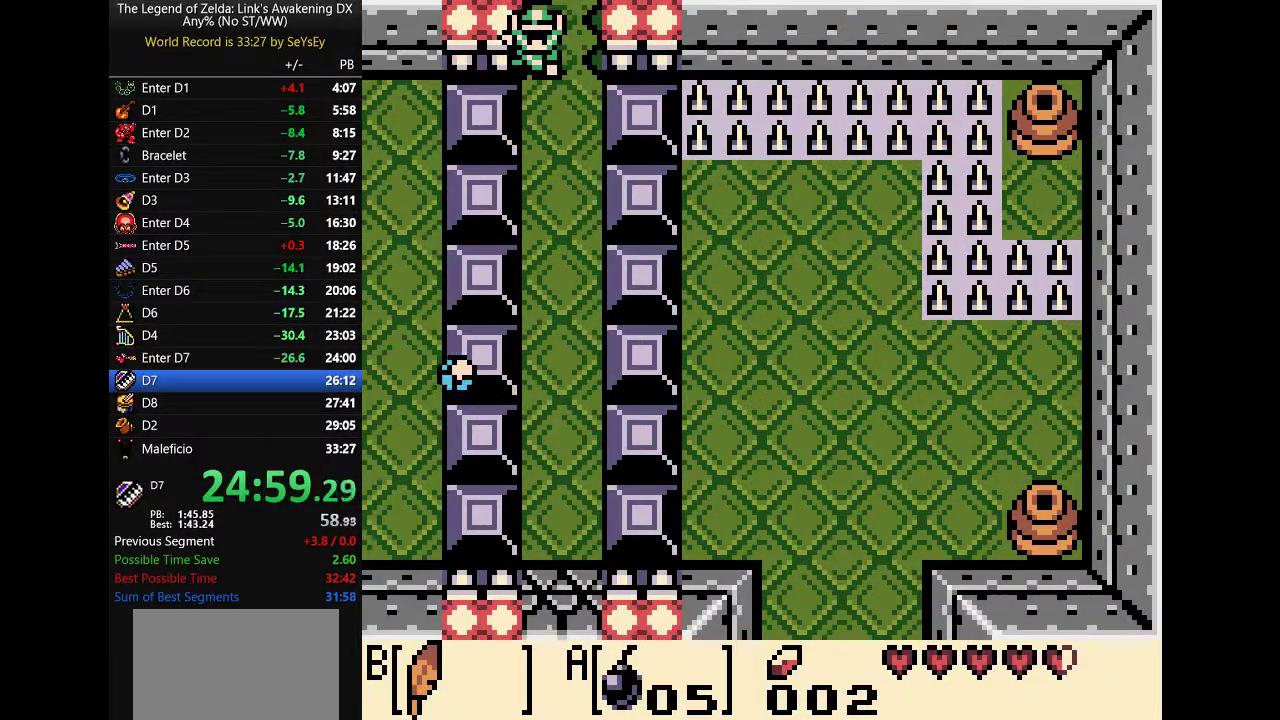
{"buttons": ["DPAD_LEFT"], "events": [[67, "DPAD_DOWN", "down"], [200, "DPAD_LEFT", "down"], [233, "DPAD_DOWN", "up"]]}
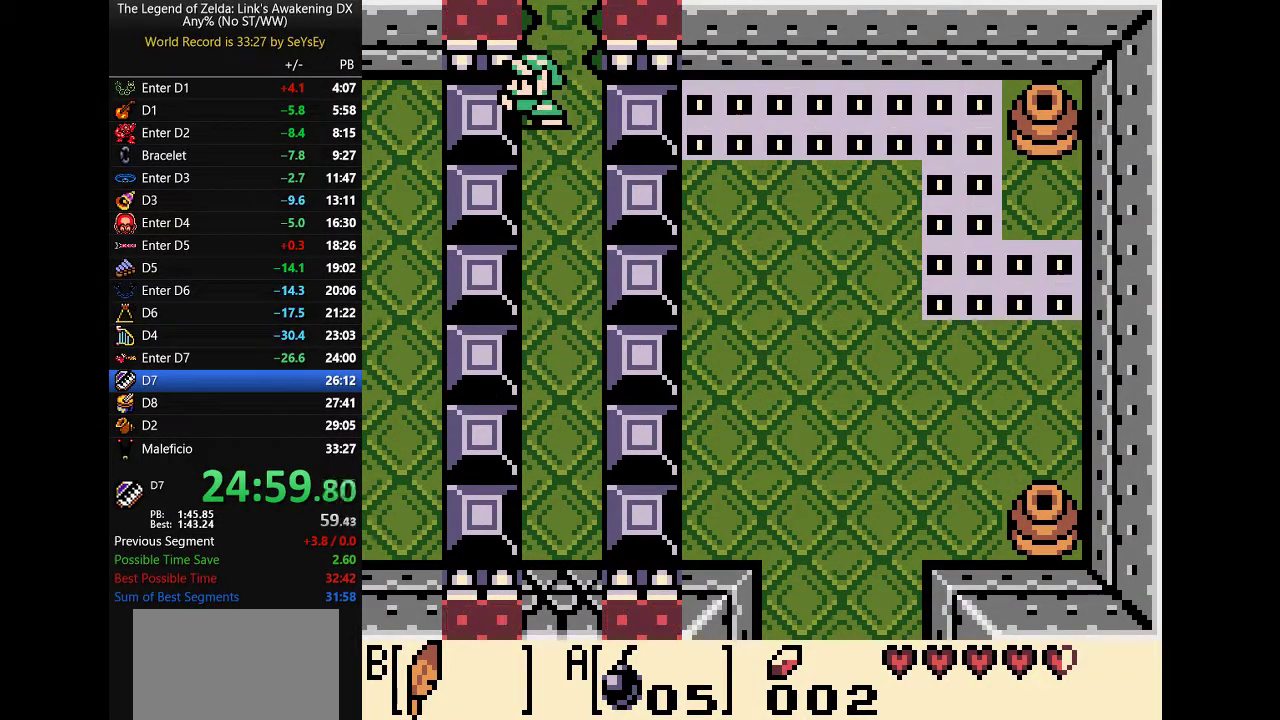
{"buttons": [], "events": [[267, "START", "down"], [417, "START", "up"], [450, "DPAD_LEFT", "up"]]}
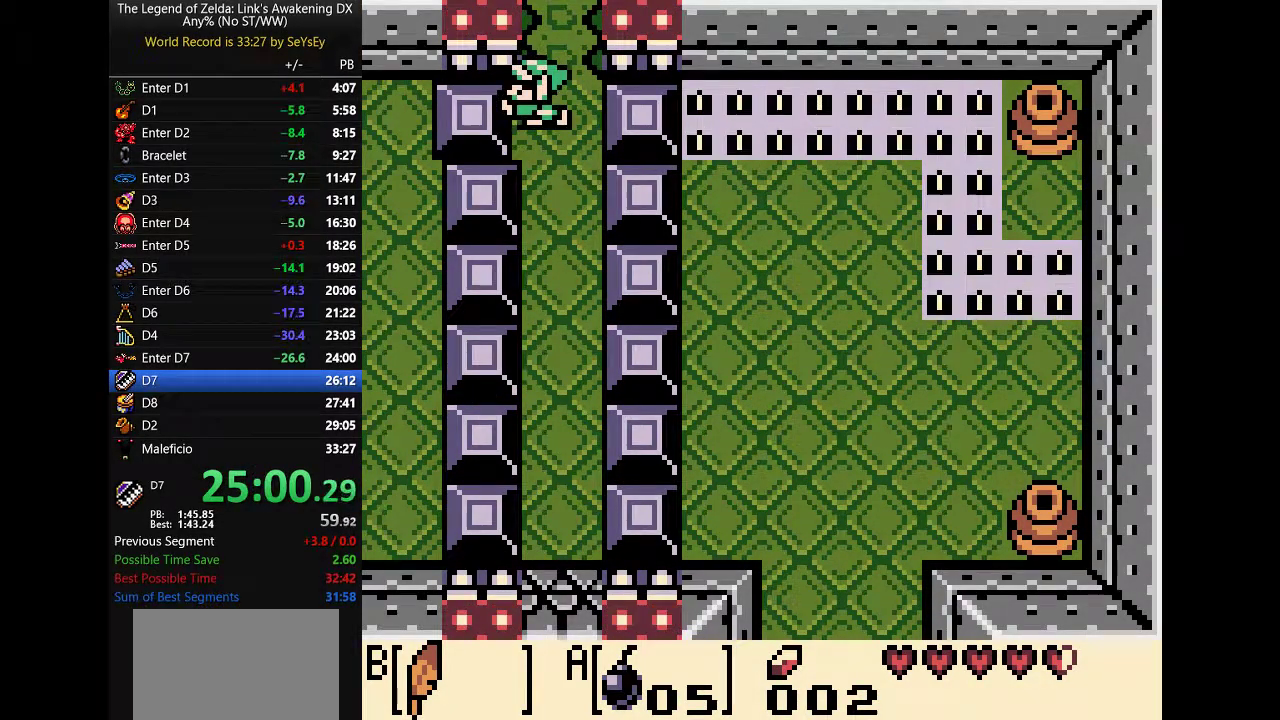
{"buttons": [], "events": []}
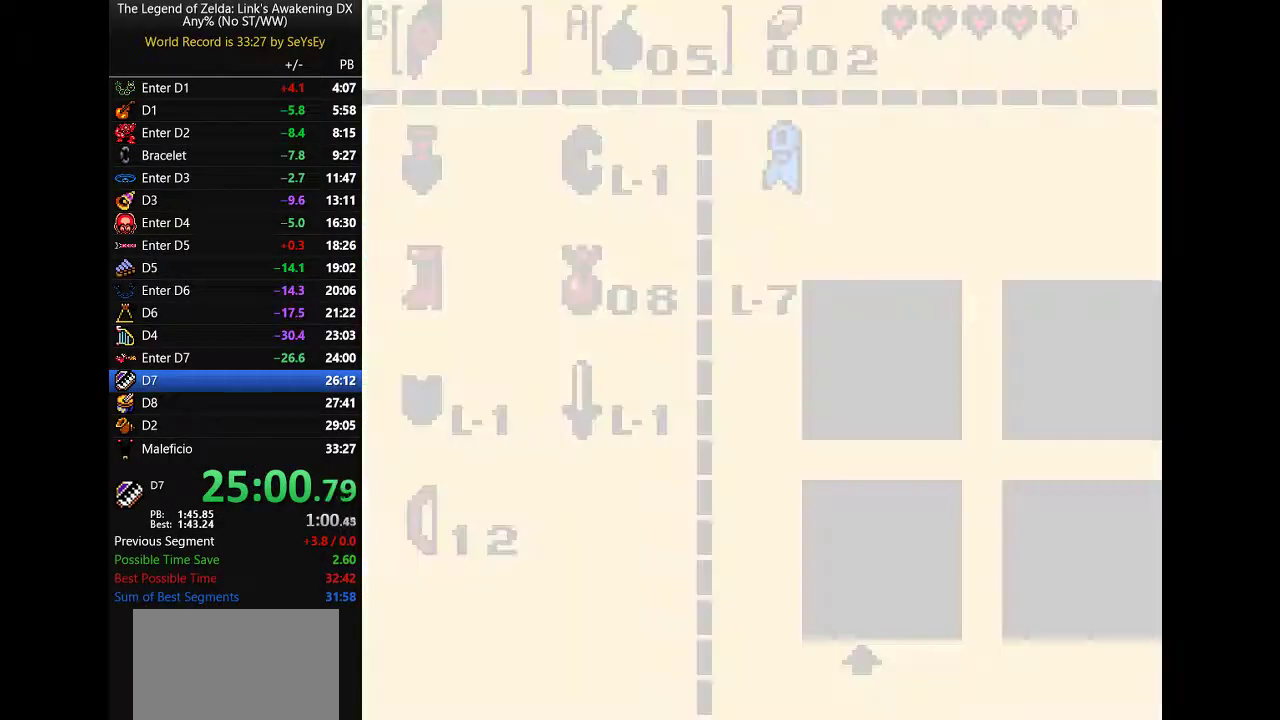
{"buttons": [], "events": [[267, "A", "down"], [300, "START", "down"], [350, "A", "up"], [383, "START", "up"]]}
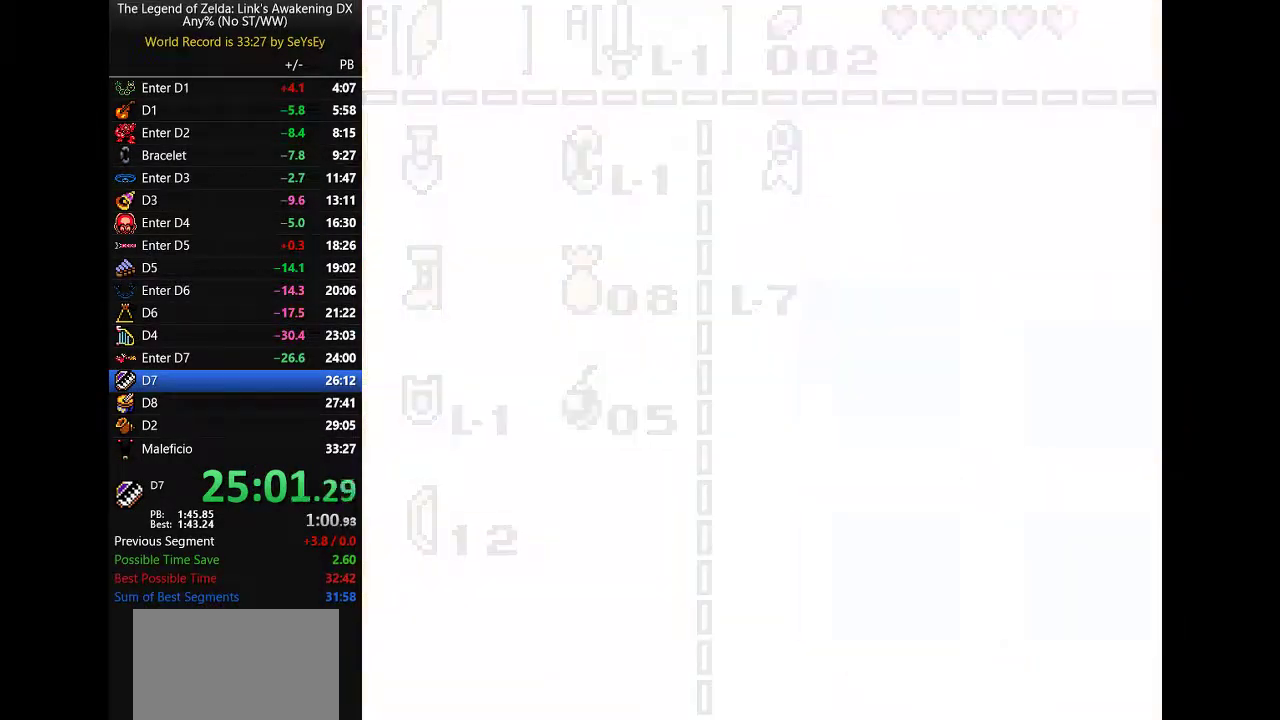
{"buttons": [], "events": []}
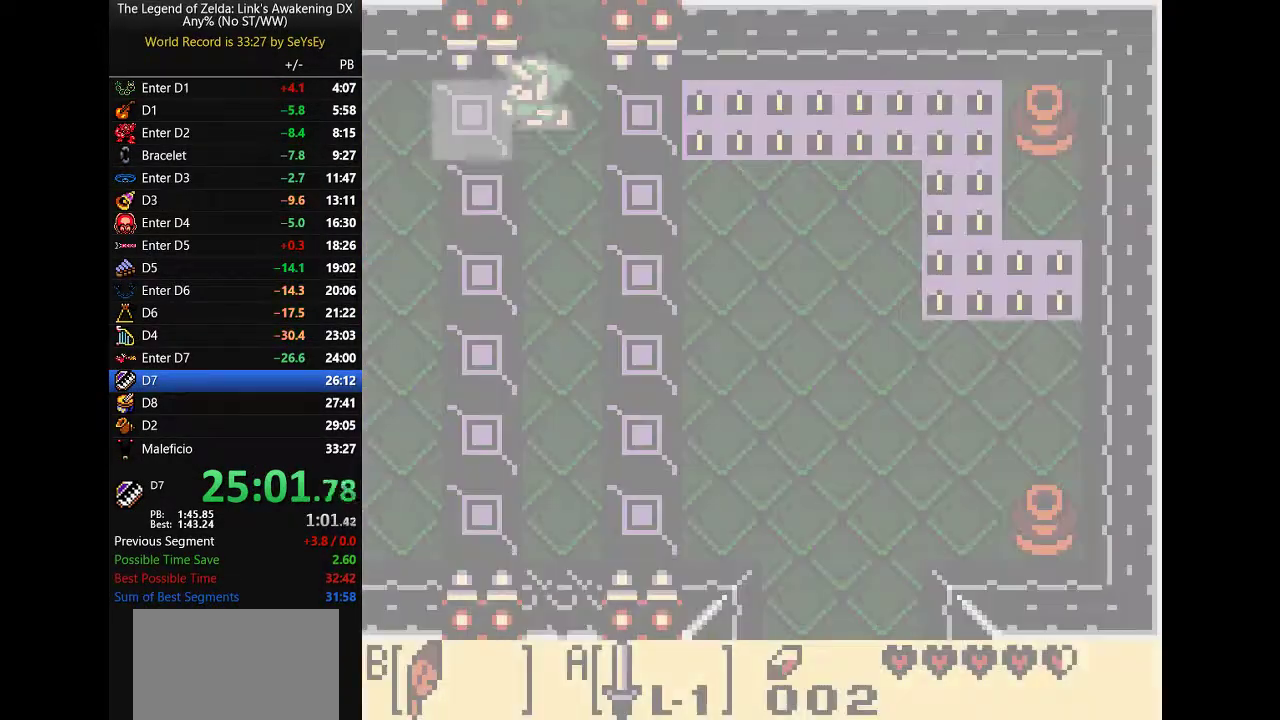
{"buttons": ["DPAD_LEFT"], "events": [[167, "DPAD_UP", "down"], [233, "DPAD_UP", "up"], [267, "DPAD_LEFT", "down"]]}
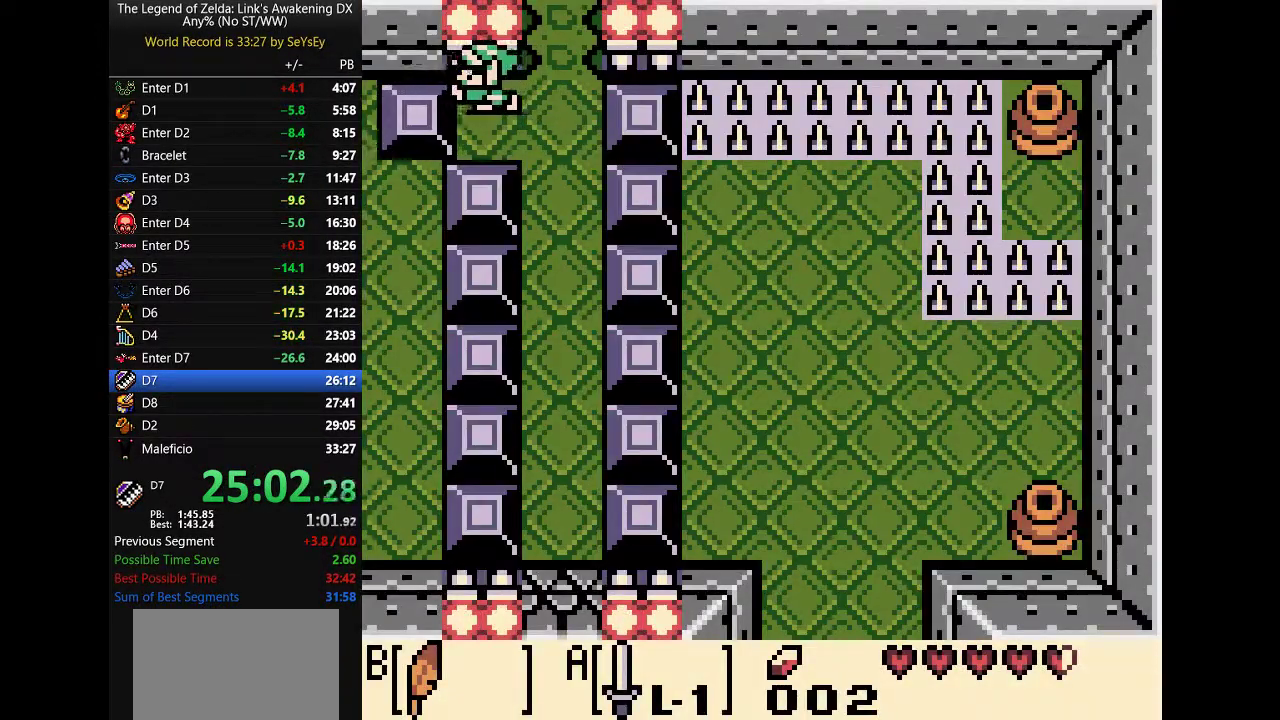
{"buttons": ["DPAD_DOWN"], "events": [[133, "DPAD_UP", "down"], [167, "DPAD_LEFT", "up"], [217, "B", "down"], [317, "B", "up"], [317, "DPAD_UP", "up"], [350, "DPAD_DOWN", "down"], [383, "A", "down"], [483, "A", "up"]]}
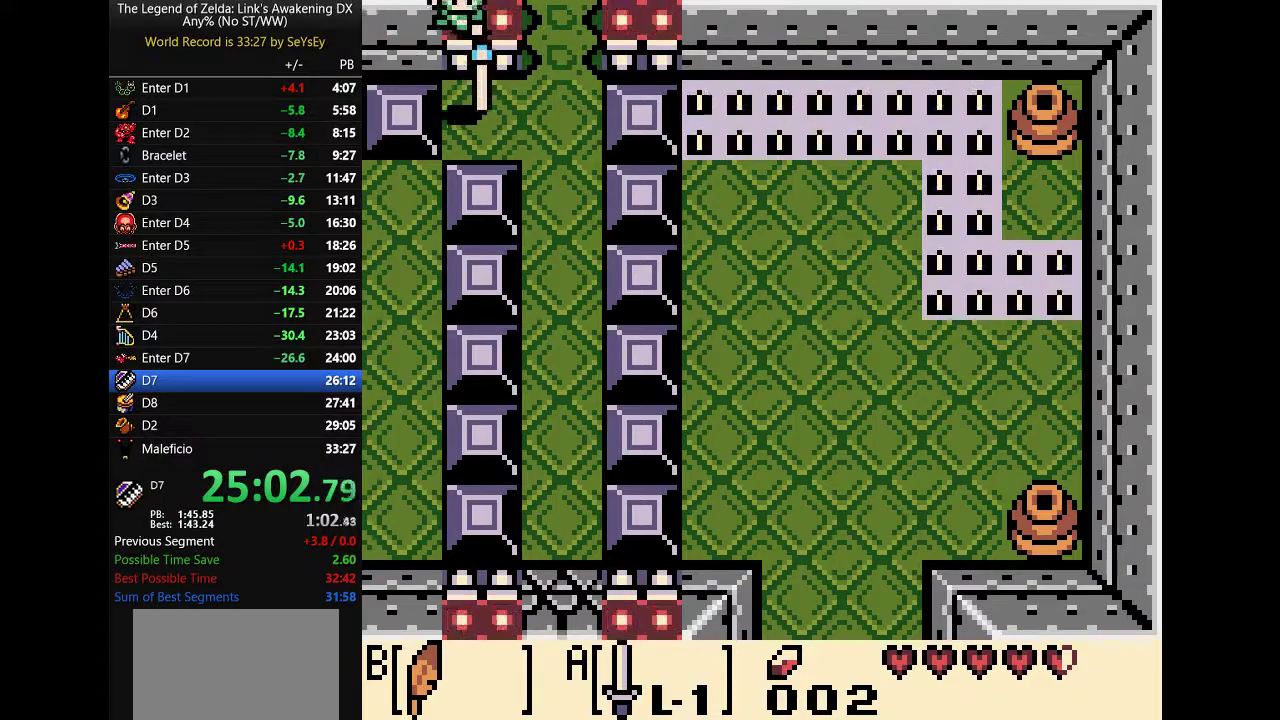
{"buttons": ["DPAD_DOWN", "DPAD_LEFT"], "events": [[300, "DPAD_LEFT", "down"]]}
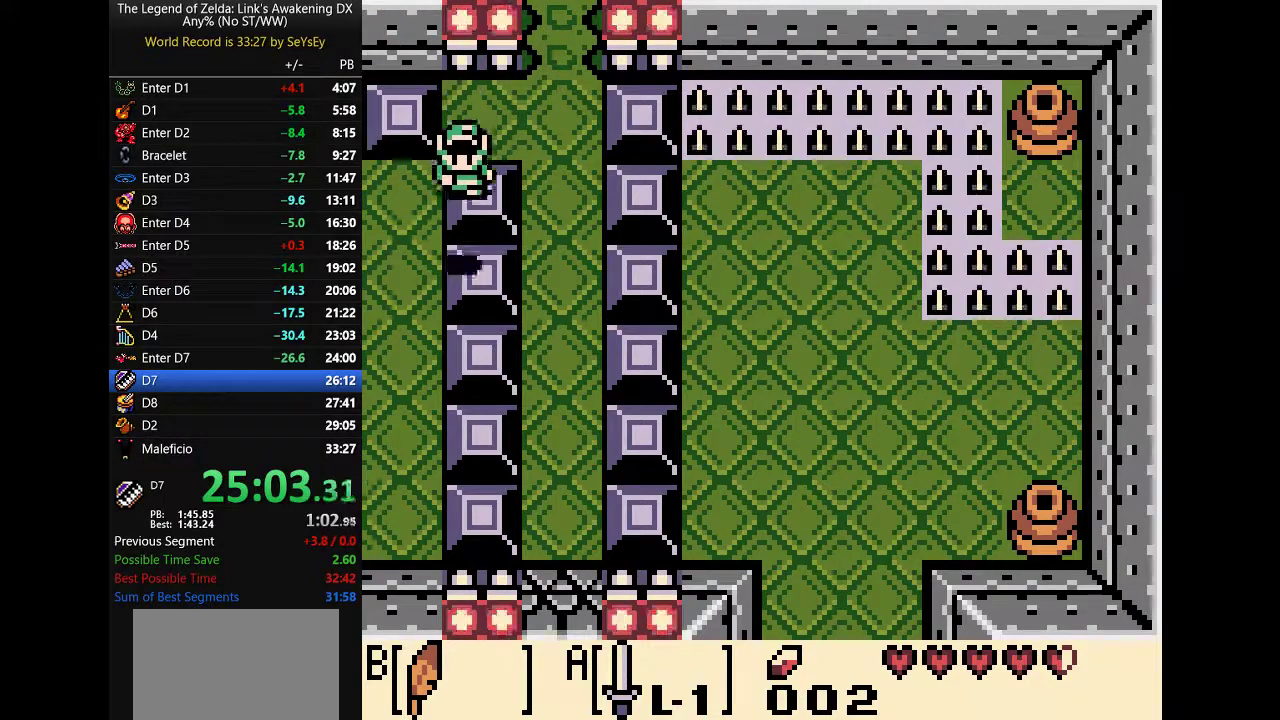
{"buttons": ["DPAD_DOWN", "DPAD_LEFT"], "events": []}
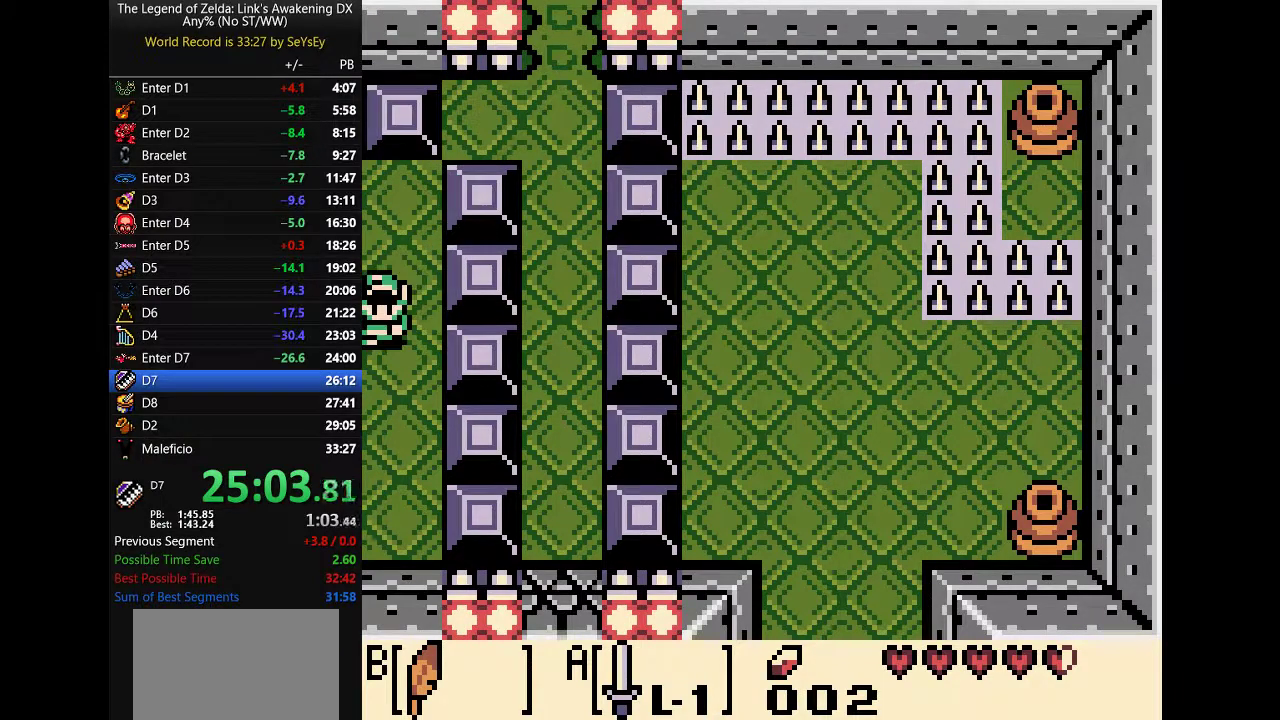
{"buttons": ["DPAD_DOWN", "DPAD_LEFT"], "events": [[167, "A", "down"], [367, "A", "up"]]}
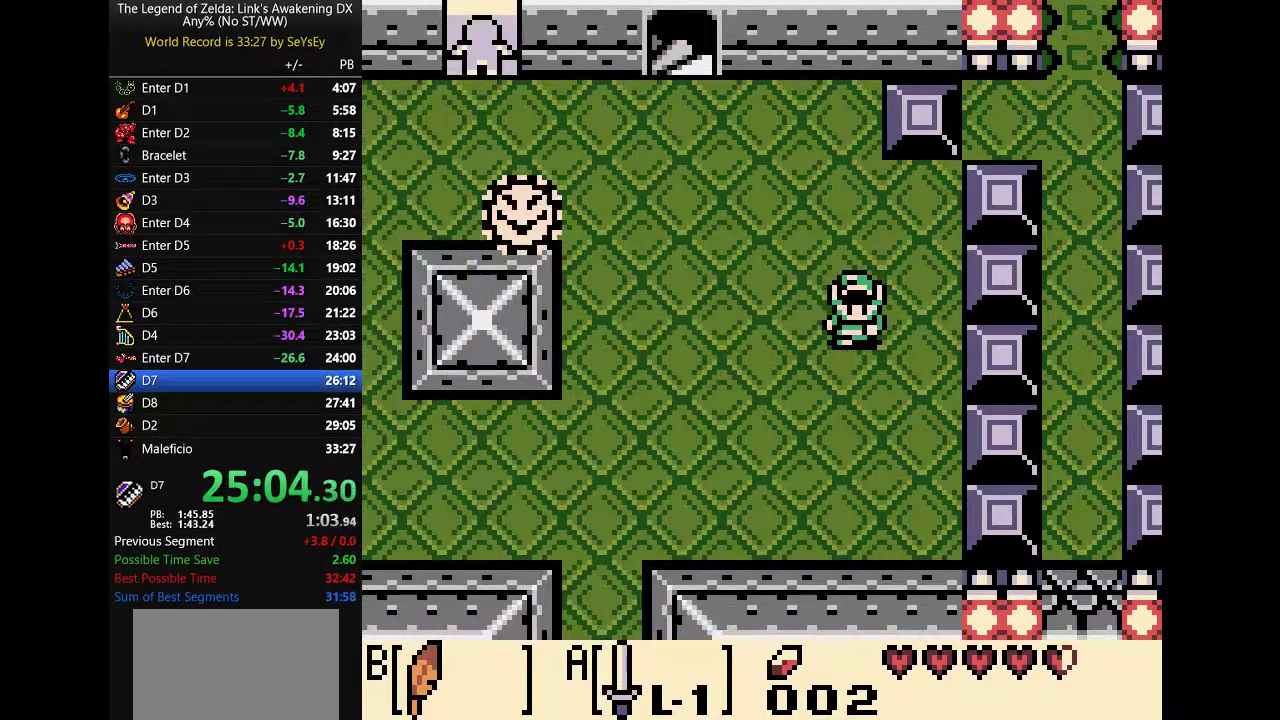
{"buttons": ["DPAD_DOWN", "DPAD_LEFT"], "events": [[233, "B", "down"], [383, "B", "up"]]}
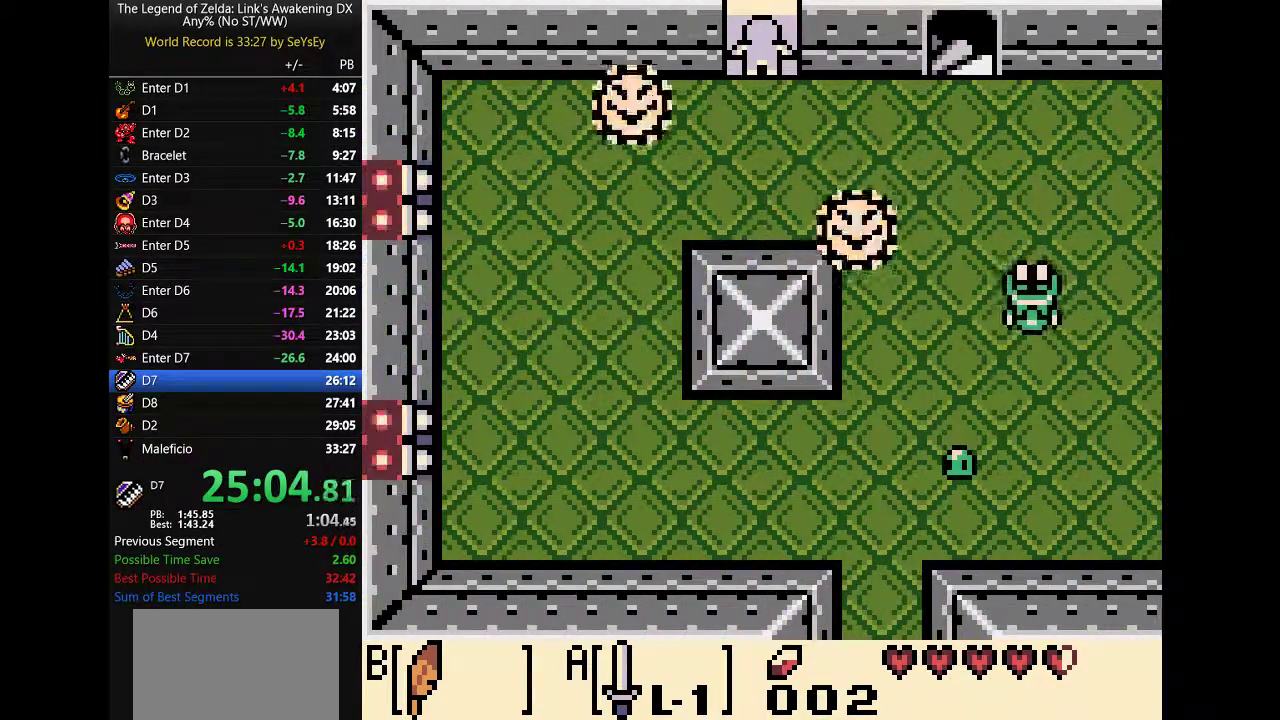
{"buttons": ["DPAD_DOWN"], "events": [[383, "DPAD_LEFT", "up"]]}
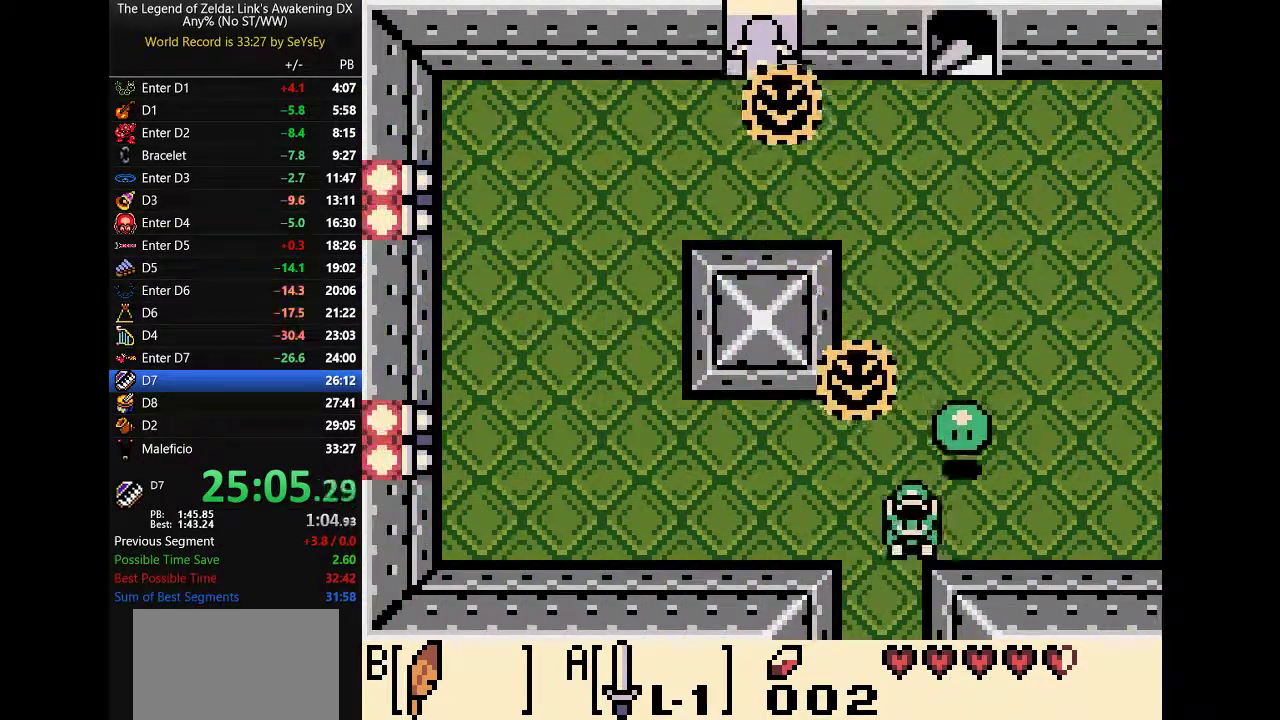
{"buttons": ["A", "DPAD_DOWN"], "events": [[467, "A", "down"]]}
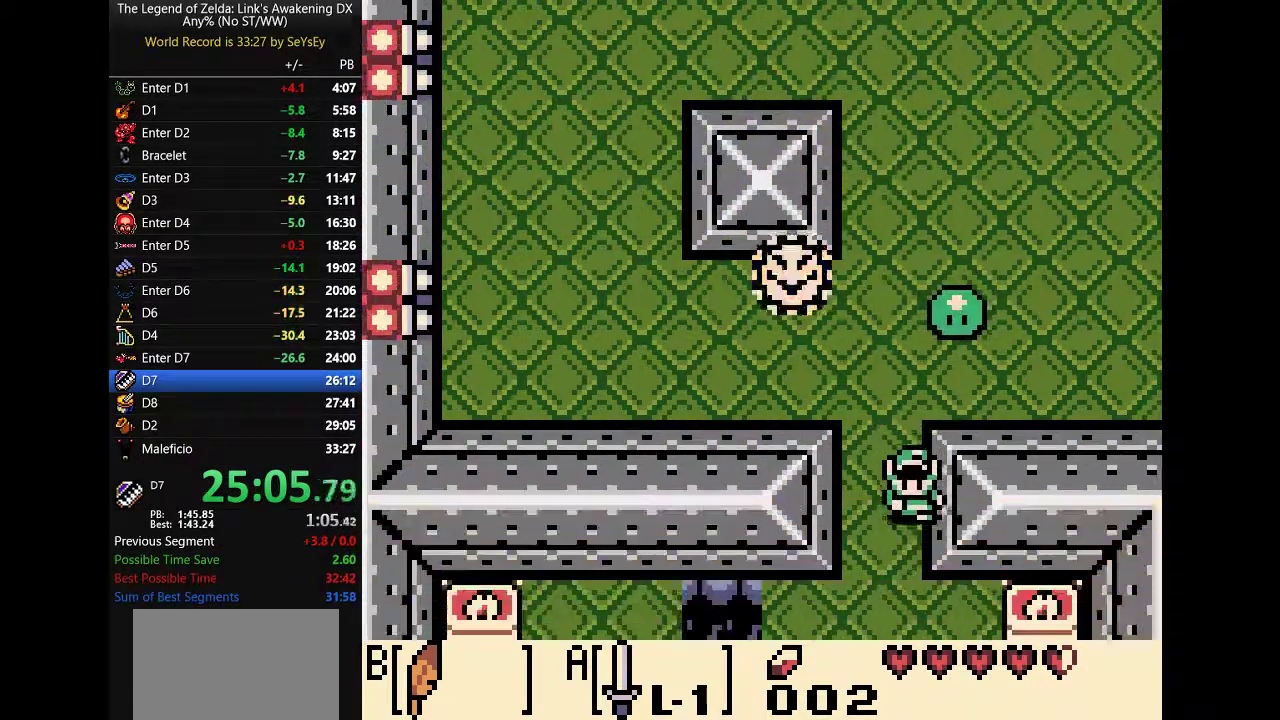
{"buttons": ["DPAD_DOWN", "DPAD_RIGHT"], "events": [[133, "A", "up"], [483, "DPAD_RIGHT", "down"]]}
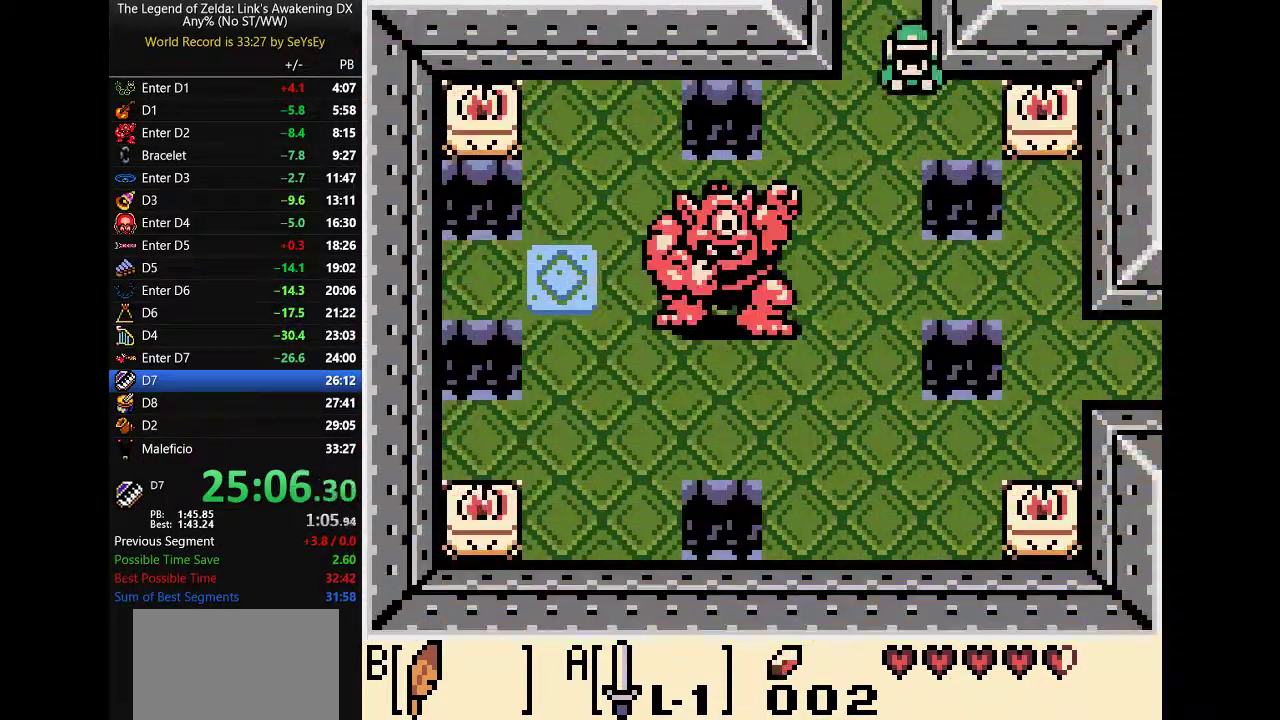
{"buttons": ["DPAD_DOWN"], "events": [[17, "B", "down"], [117, "B", "up"], [350, "DPAD_RIGHT", "up"]]}
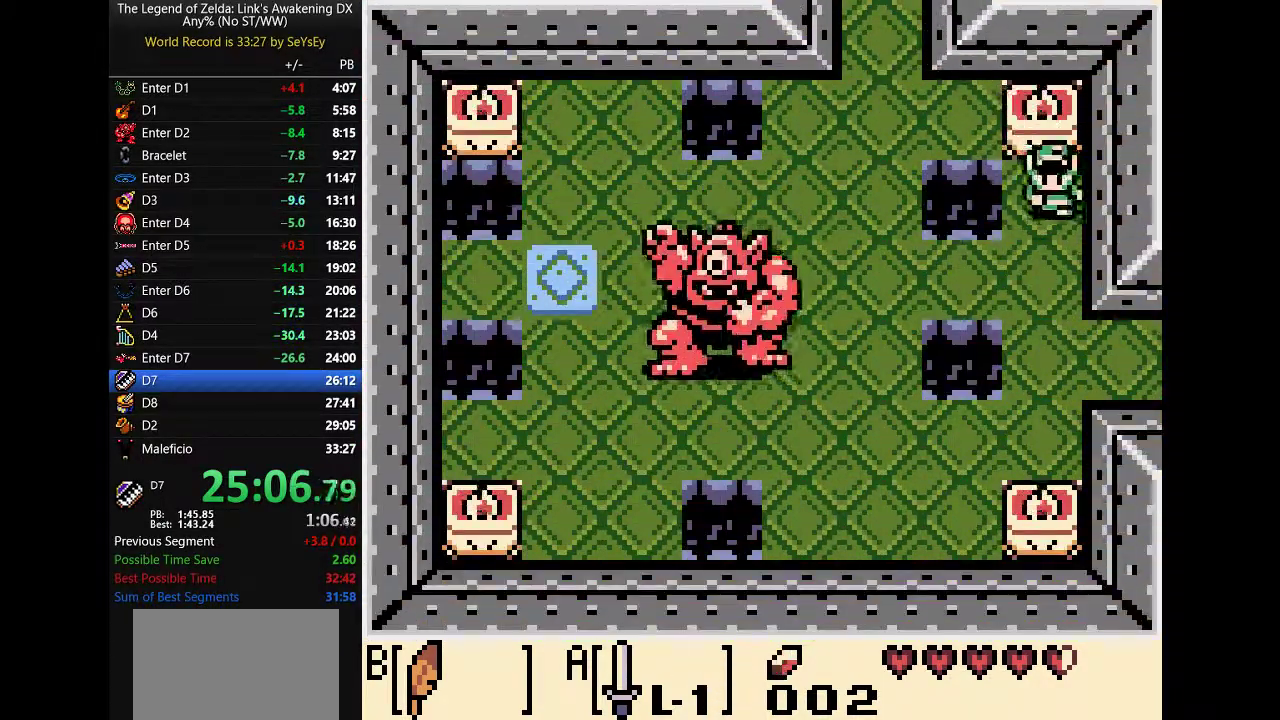
{"buttons": ["DPAD_RIGHT"], "events": [[233, "DPAD_RIGHT", "down"], [267, "DPAD_DOWN", "up"]]}
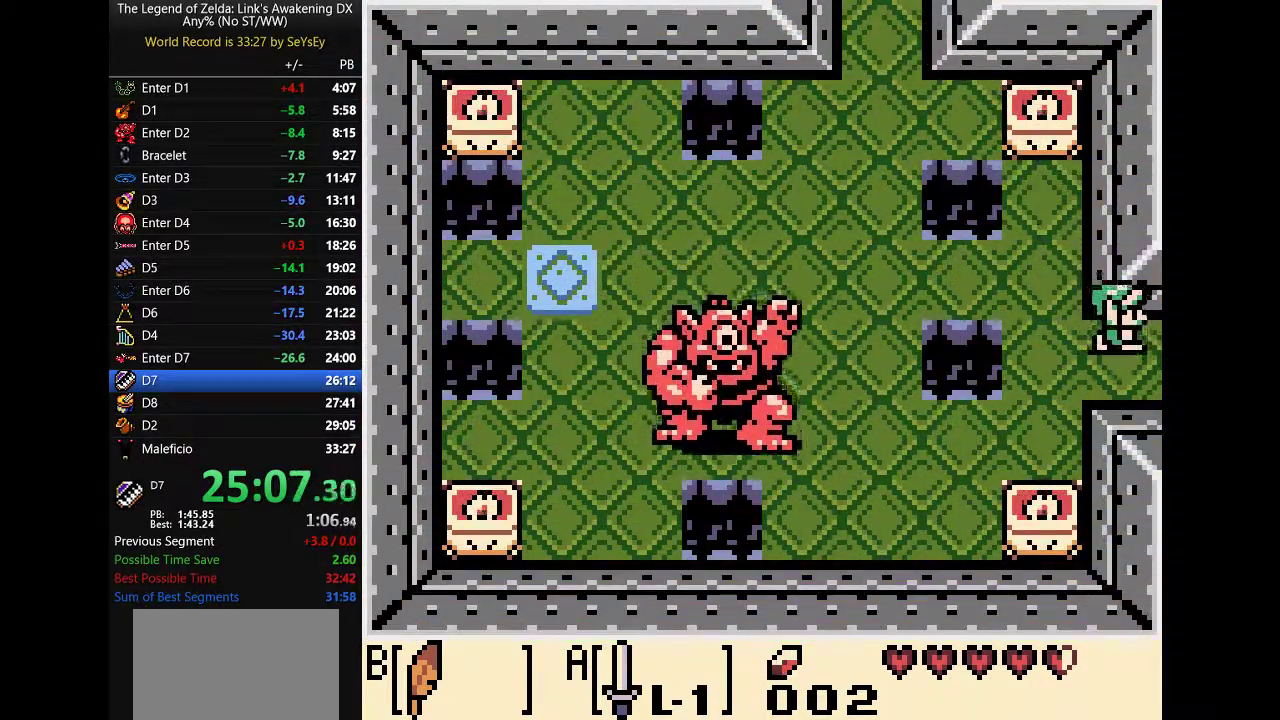
{"buttons": ["DPAD_RIGHT"], "events": []}